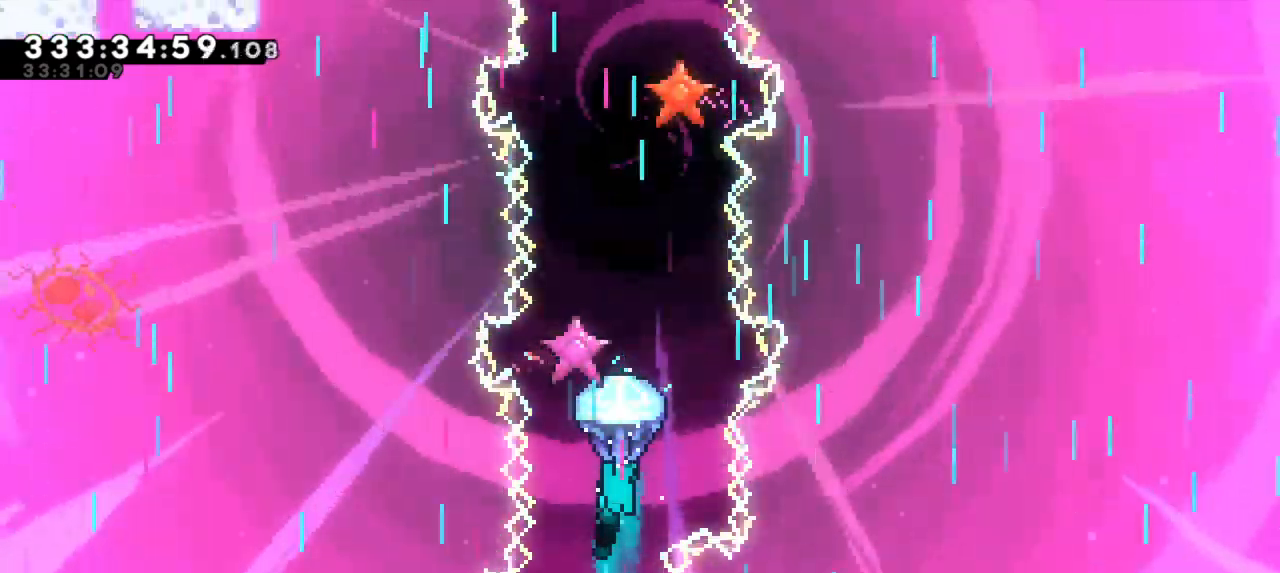
Gameplay with keyboard; each line is a JSON object with the keys held at the frame after it. "events" lists presses ("down") and releases ("up") of "dash", "demo", "down", "grab", "jump", "jump2", "left", "right" and "up" between this image and that frame as [ms after this image, input, new state], when the widget could be followed in between. No other keys are recorded. Mouse input is not recorded. Key names are as the overlay labels them; some are game actions (e.g. jump) rather than physical keys.
{"keys": ["grab", "up"], "events": [[183, "up", "down"]]}
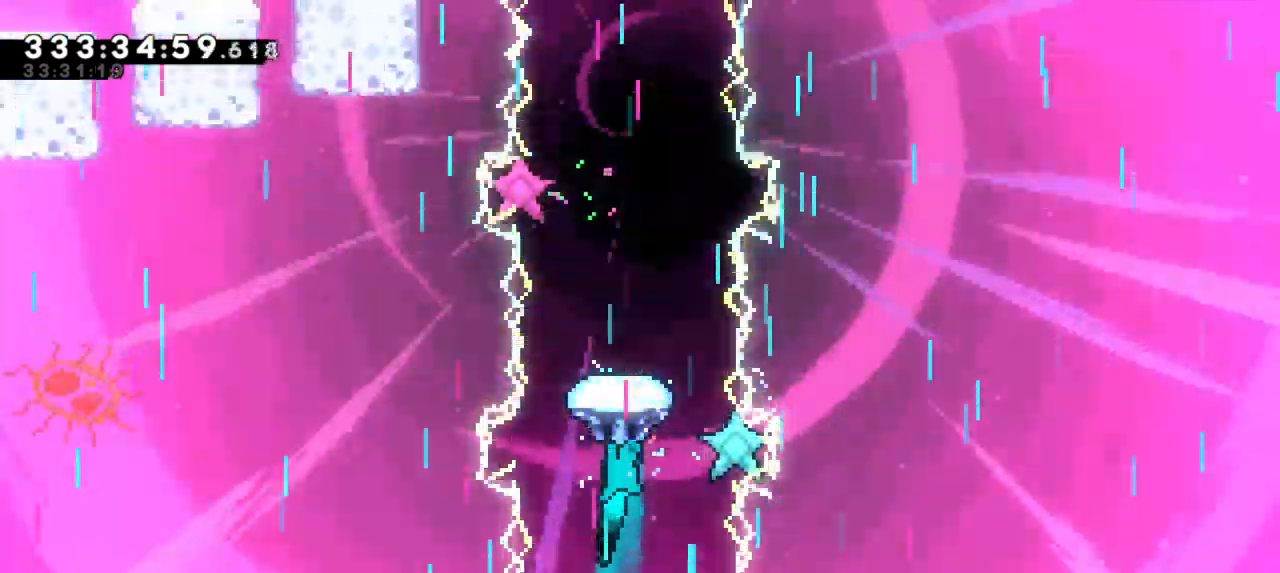
{"keys": ["grab"], "events": [[183, "up", "up"]]}
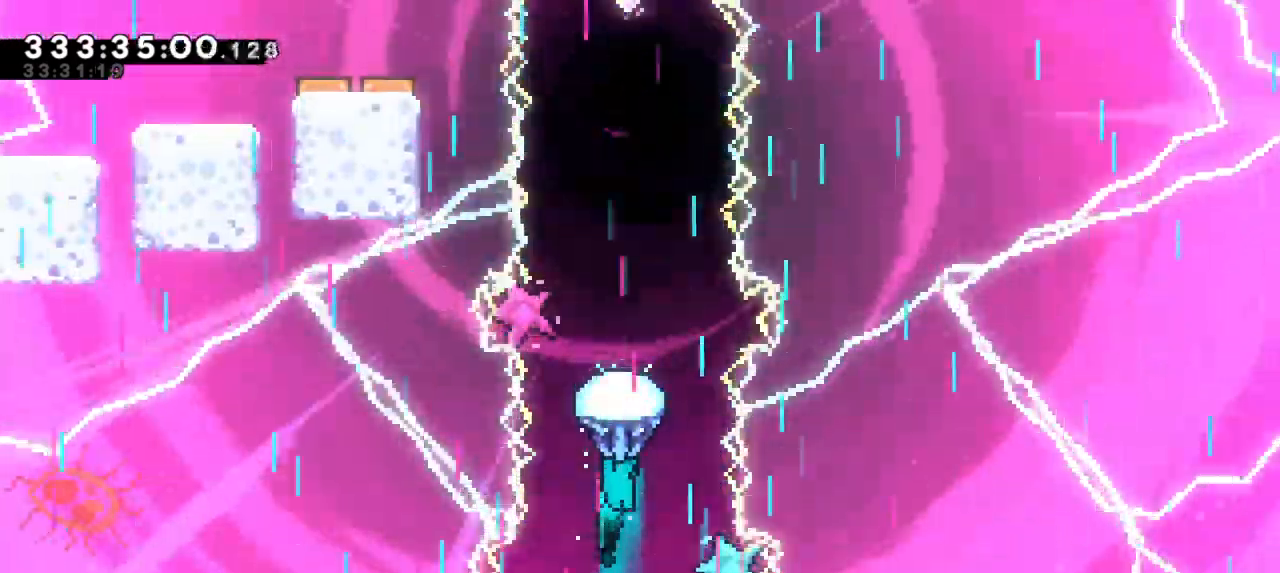
{"keys": ["grab", "up"], "events": [[317, "up", "down"]]}
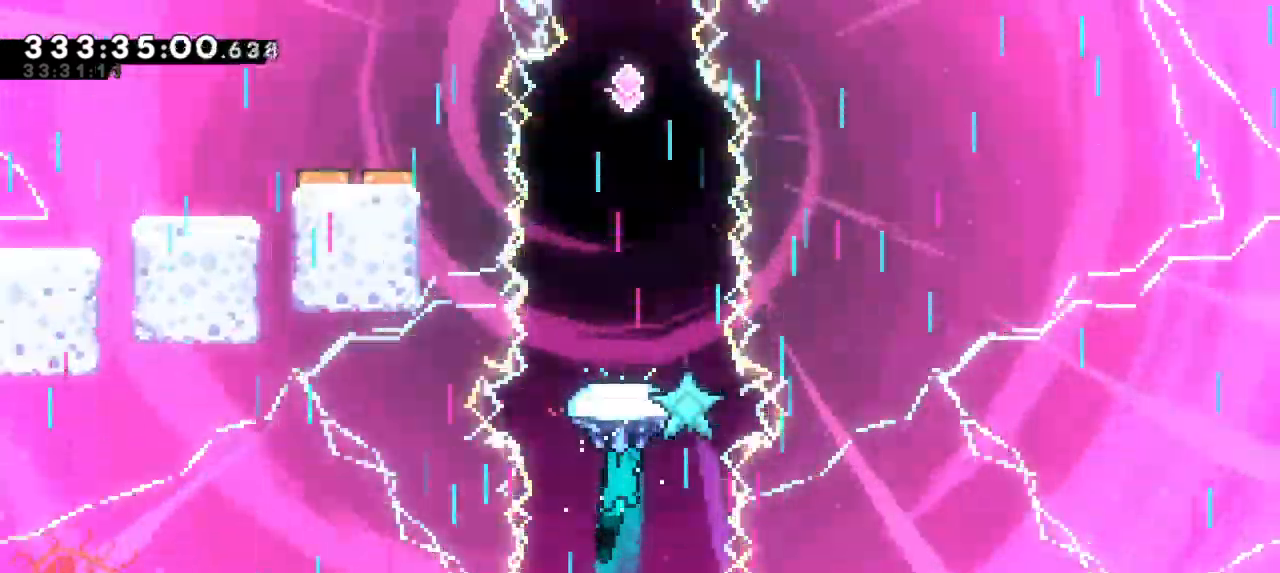
{"keys": ["grab", "up"], "events": [[317, "up", "up"], [367, "up", "down"]]}
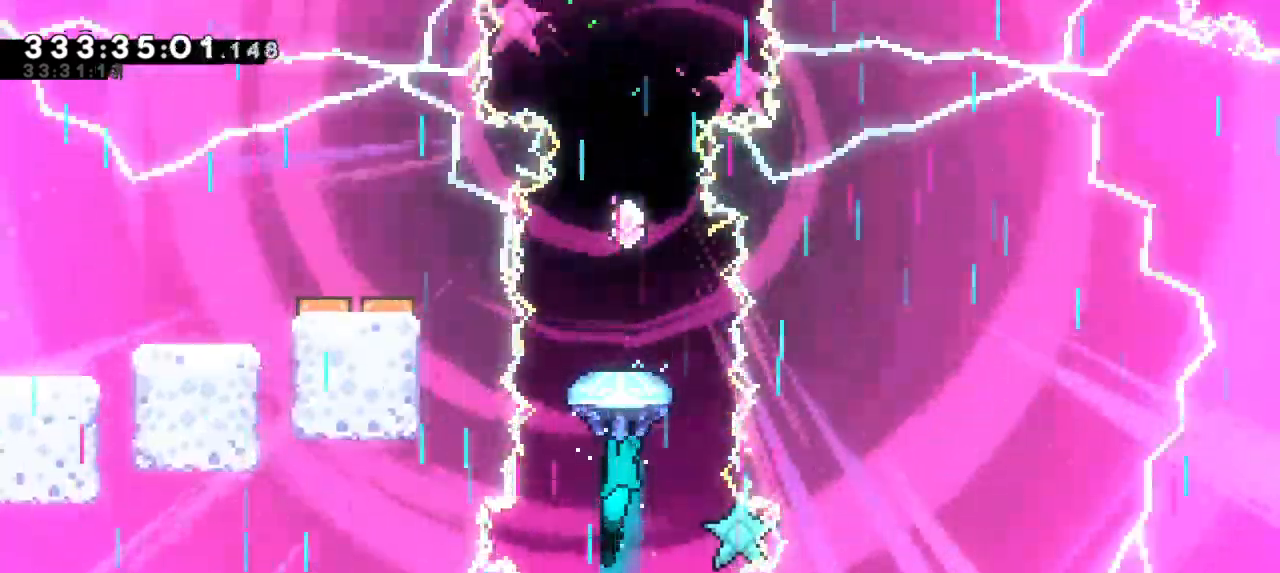
{"keys": ["grab", "up"], "events": [[17, "up", "up"], [33, "up", "down"]]}
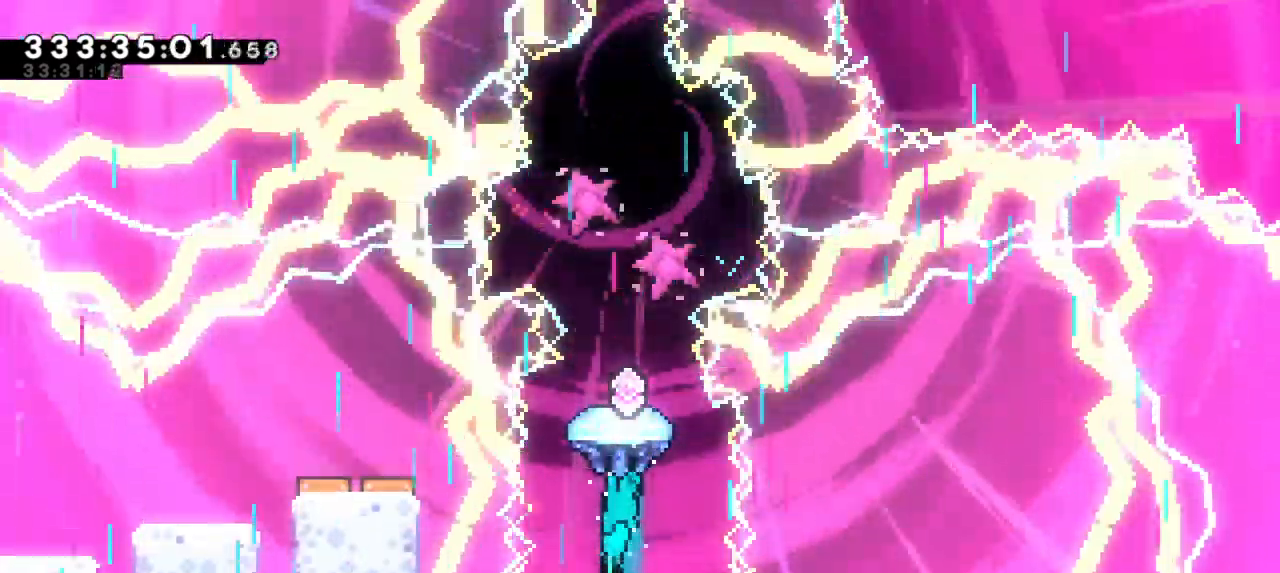
{"keys": ["down", "grab"], "events": [[133, "up", "up"], [500, "down", "down"]]}
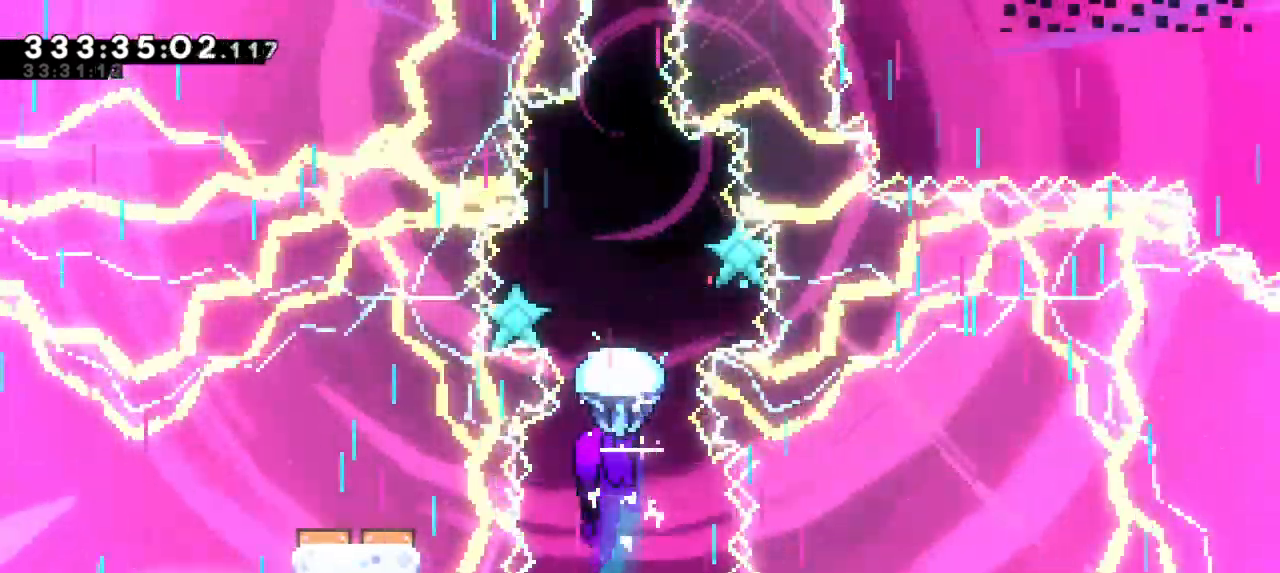
{"keys": ["grab"], "events": [[300, "down", "up"]]}
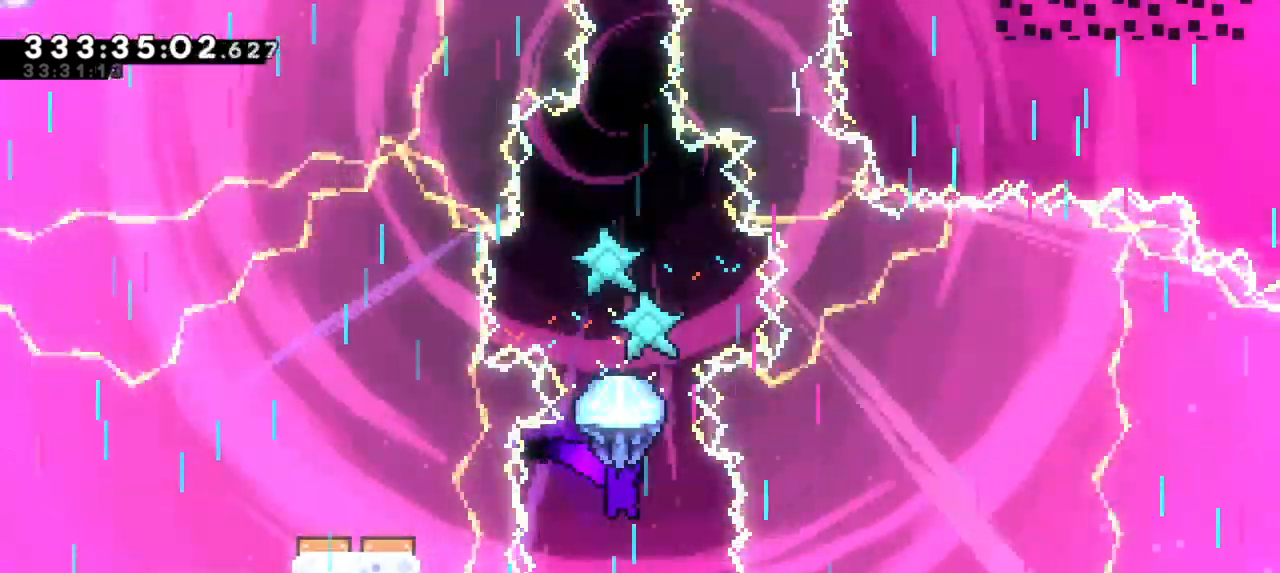
{"keys": ["down", "grab"], "events": [[150, "down", "down"]]}
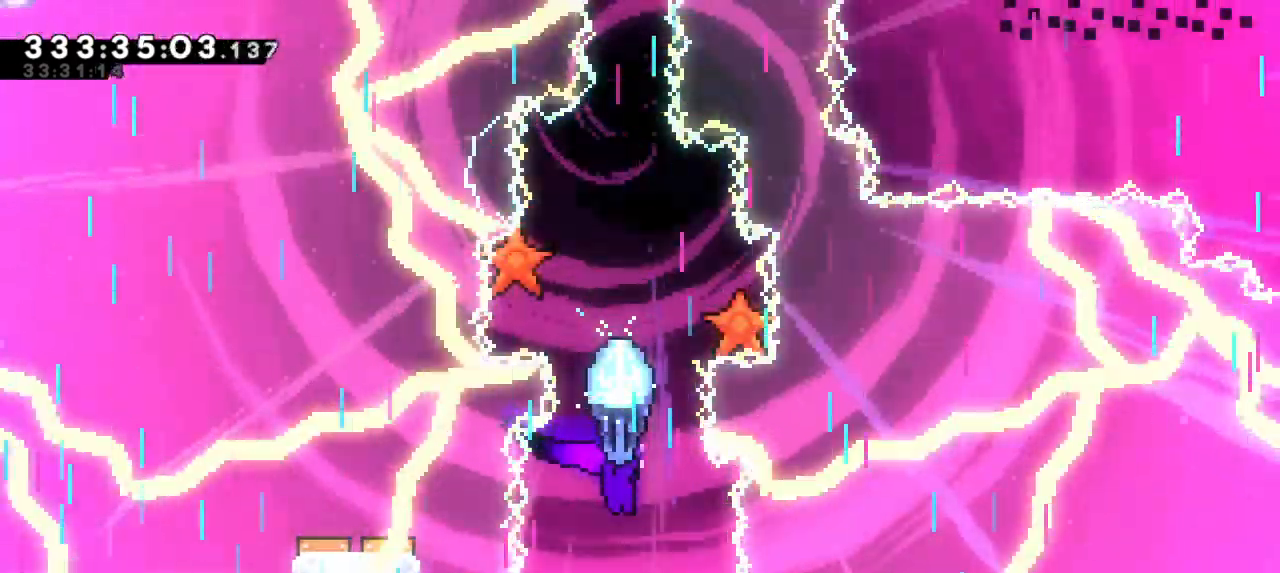
{"keys": ["grab"], "events": [[50, "down", "up"]]}
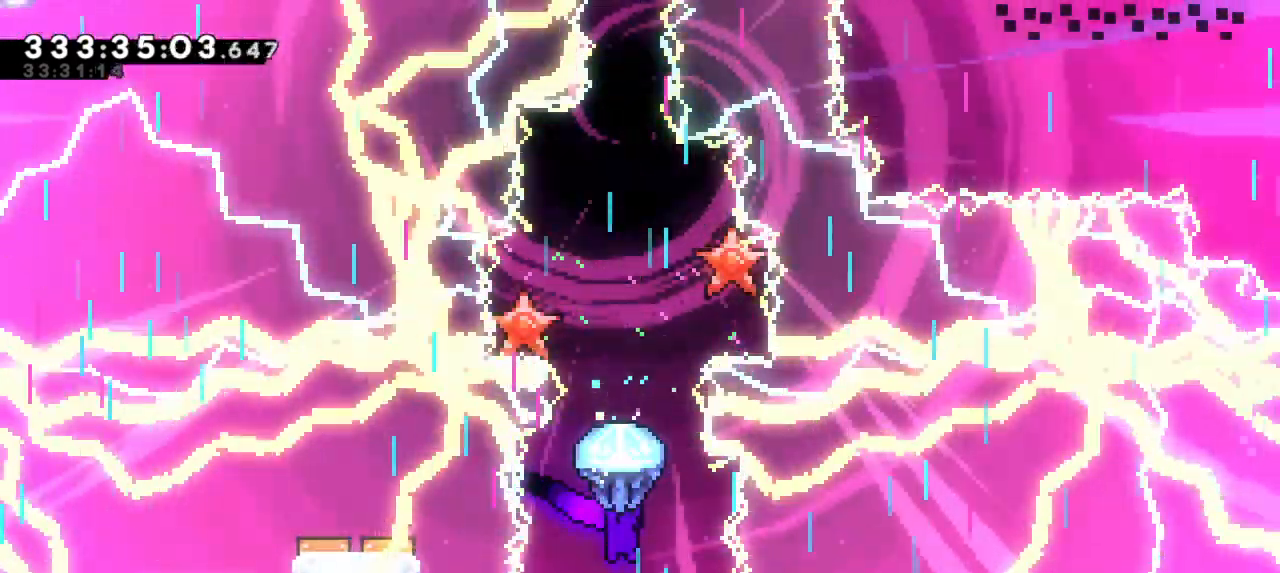
{"keys": ["grab"], "events": [[183, "down", "down"], [450, "down", "up"]]}
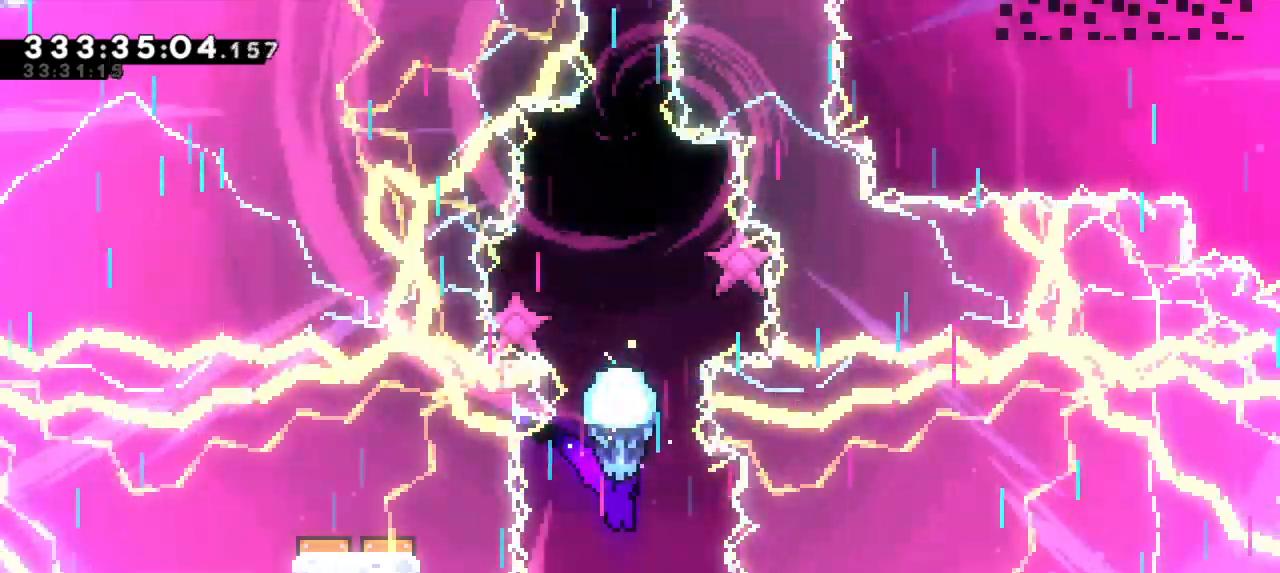
{"keys": ["down", "grab"], "events": [[283, "down", "down"]]}
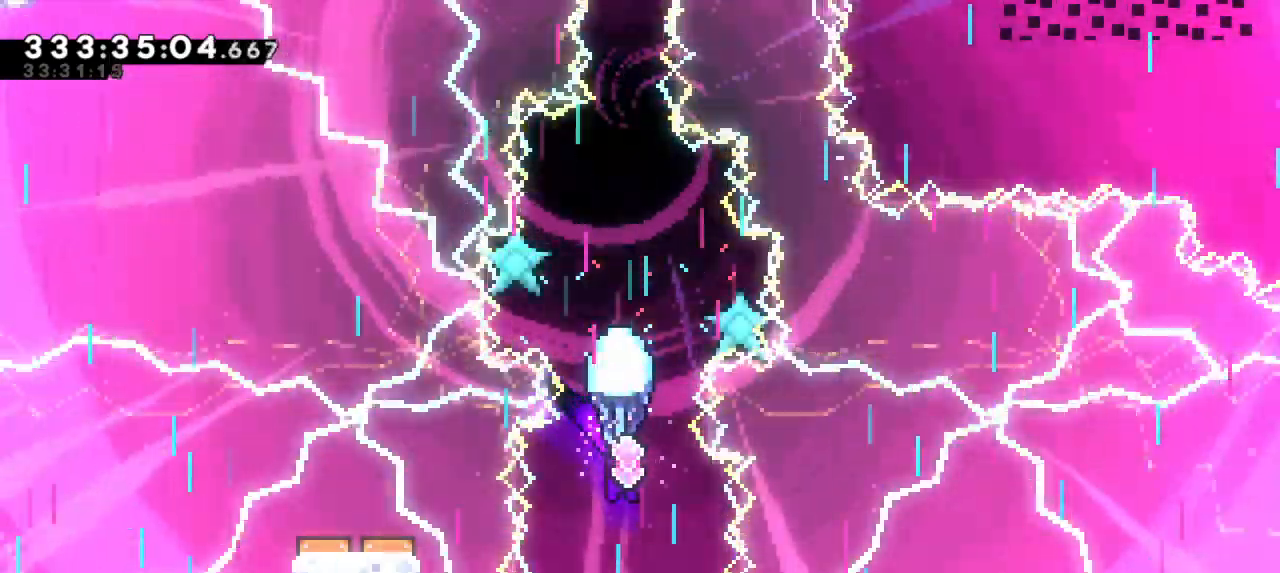
{"keys": ["down", "grab"], "events": [[33, "down", "up"], [433, "down", "down"]]}
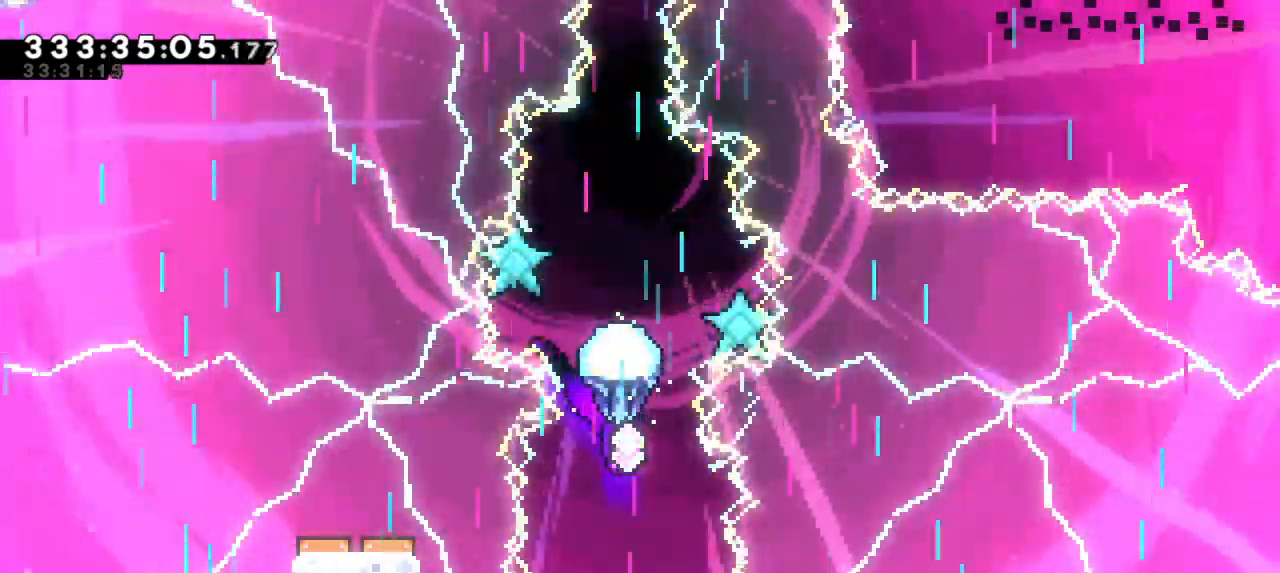
{"keys": ["grab"], "events": [[250, "down", "up"]]}
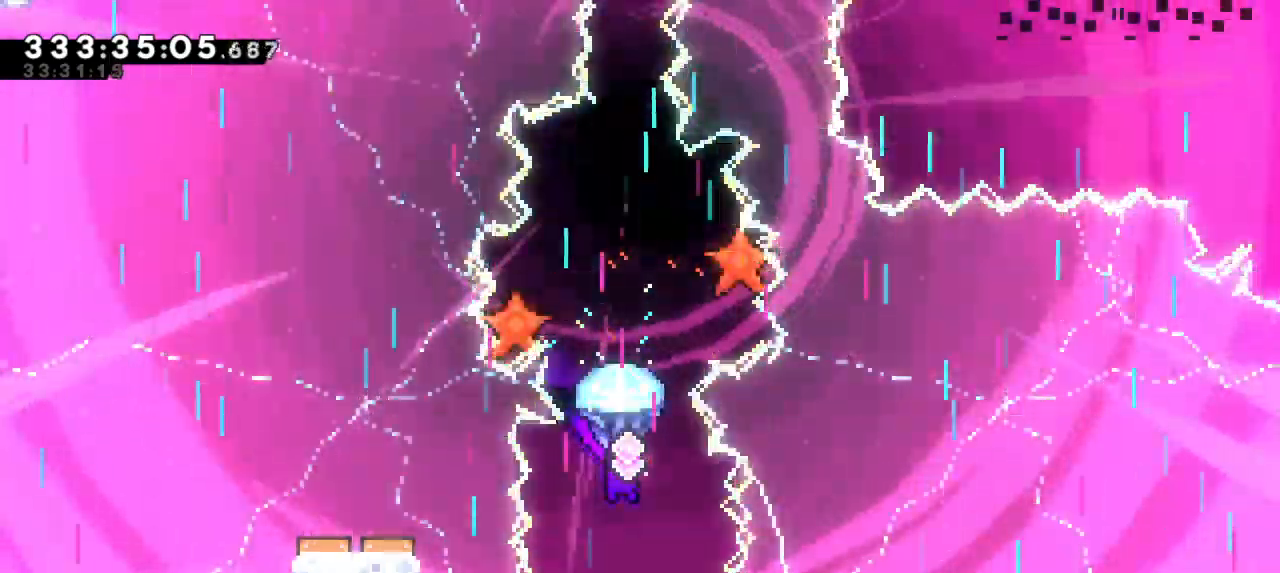
{"keys": [], "events": [[167, "down", "down"], [300, "grab", "up"], [350, "down", "up"]]}
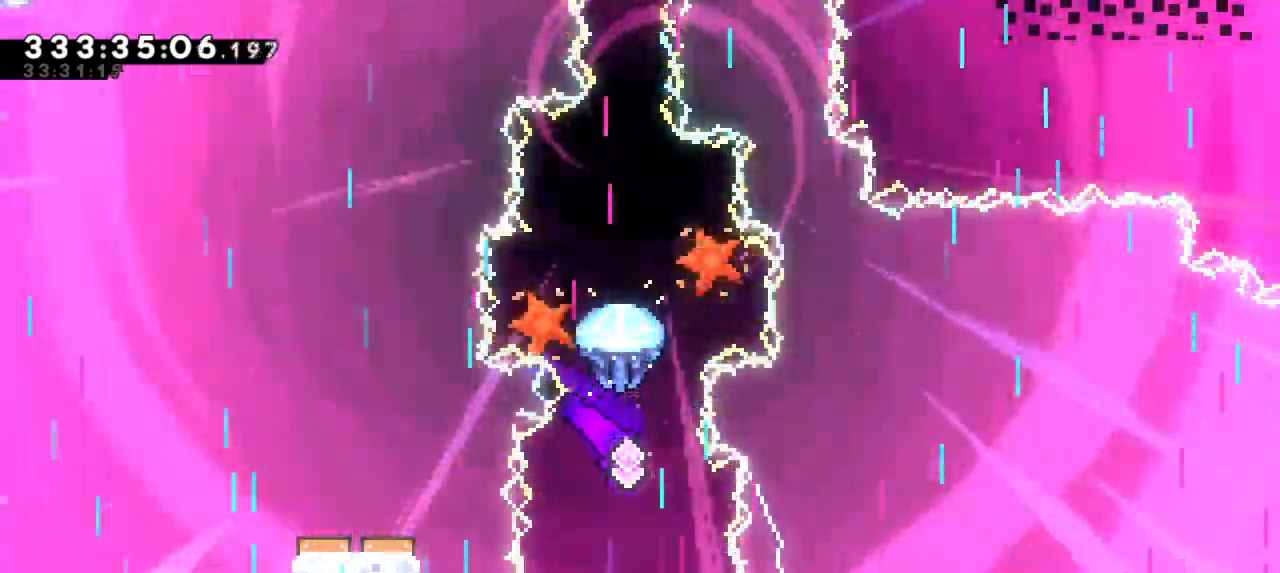
{"keys": ["grab", "up"], "events": [[67, "dash", "down"], [67, "up", "down"], [317, "dash", "up"], [317, "grab", "down"]]}
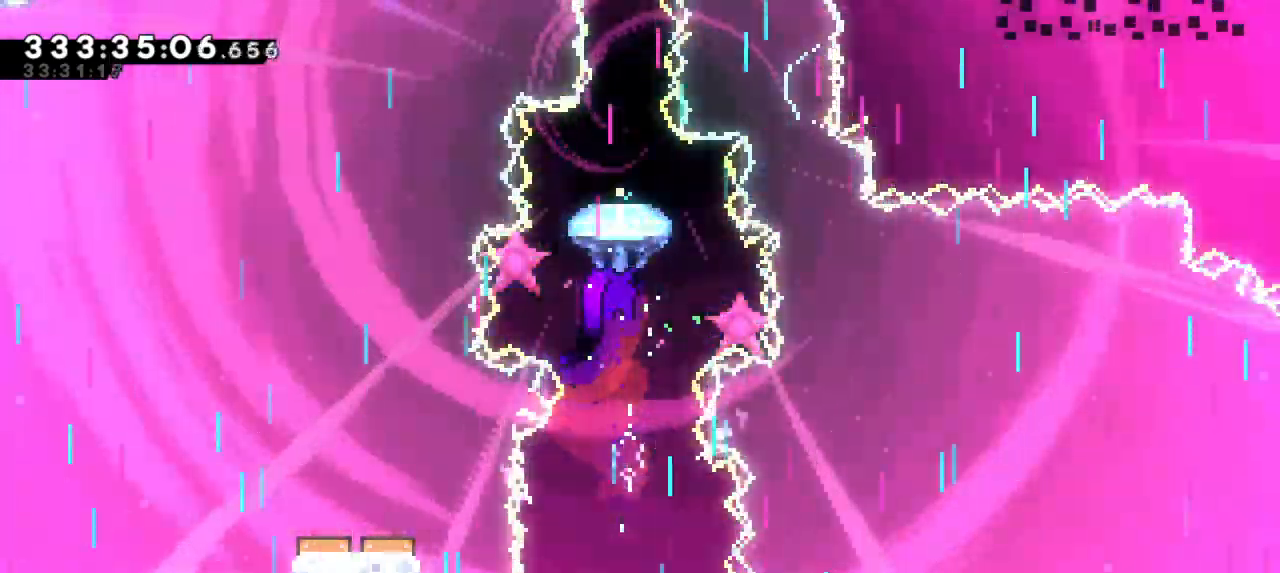
{"keys": ["grab", "up"], "events": []}
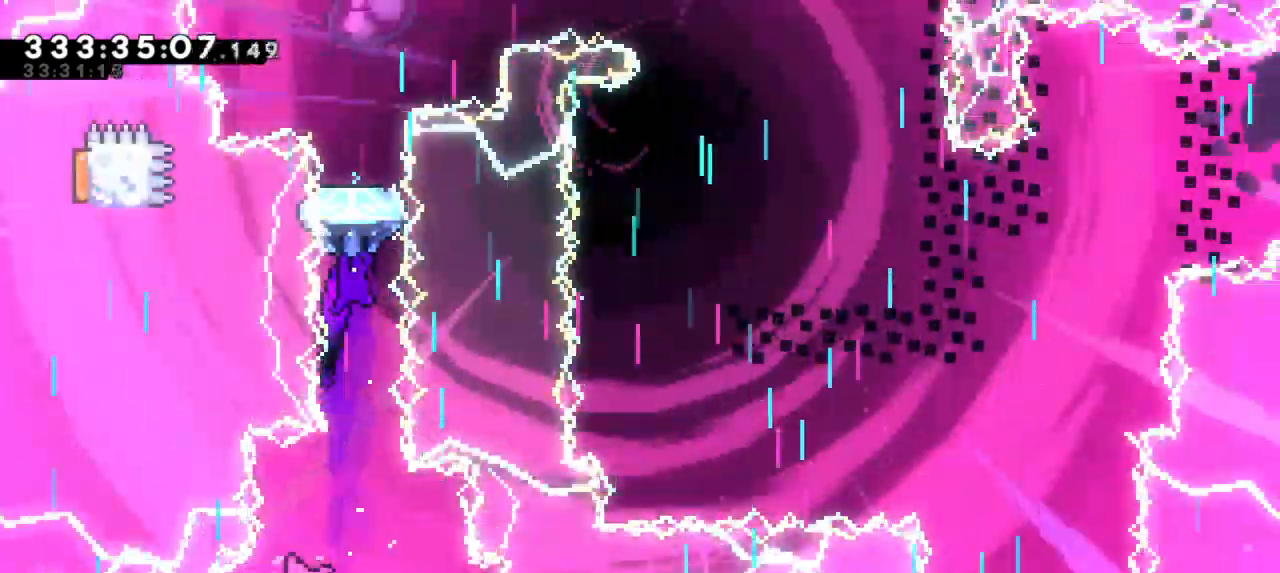
{"keys": ["grab", "up"], "events": []}
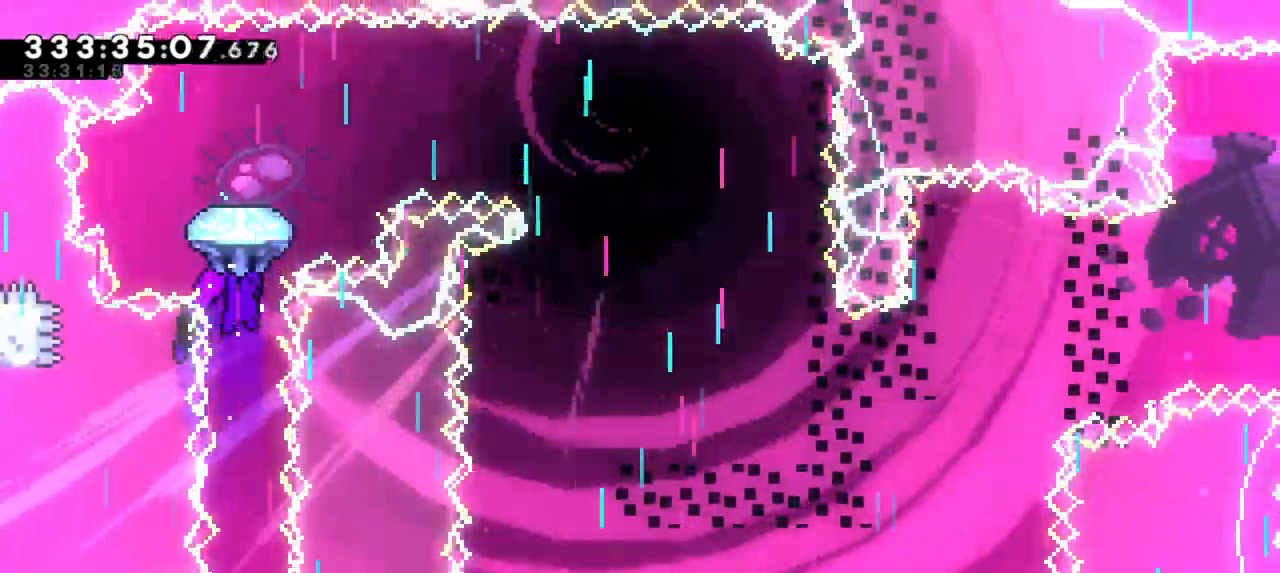
{"keys": ["grab", "right"], "events": [[100, "up", "up"], [183, "right", "down"]]}
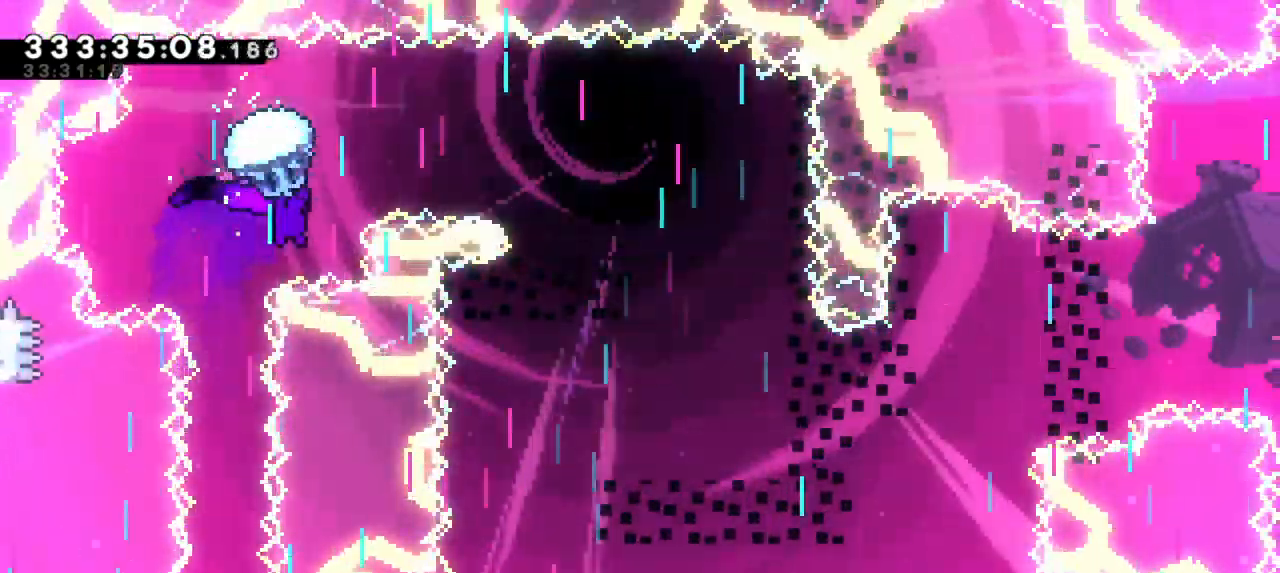
{"keys": ["grab", "right"], "events": []}
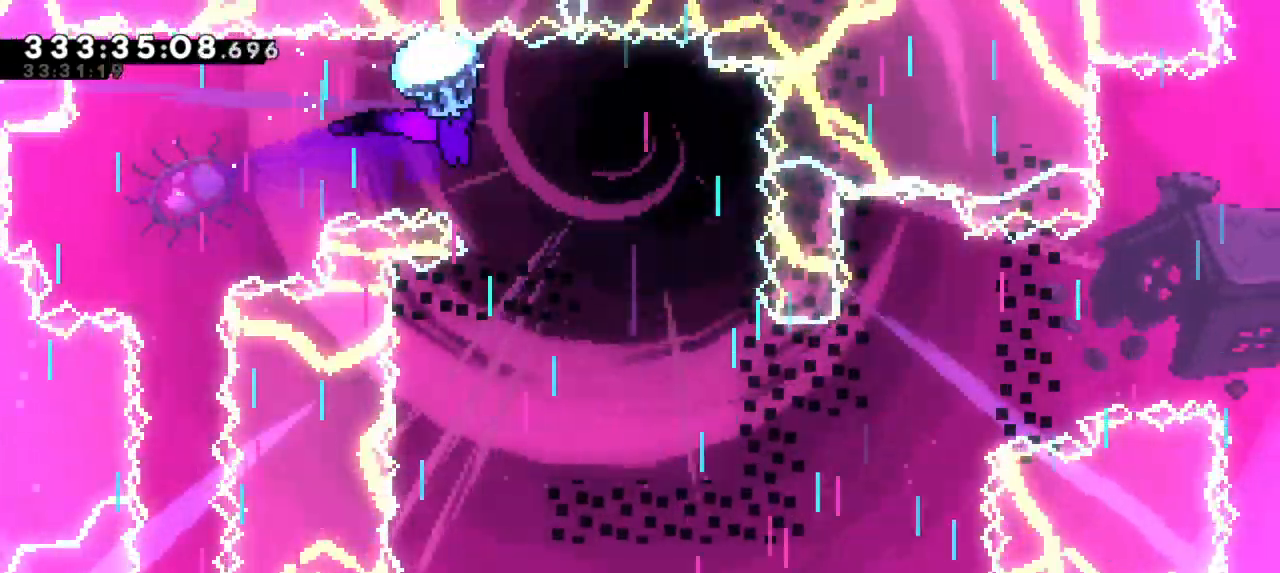
{"keys": ["down", "grab"], "events": [[17, "down", "down"], [350, "right", "up"]]}
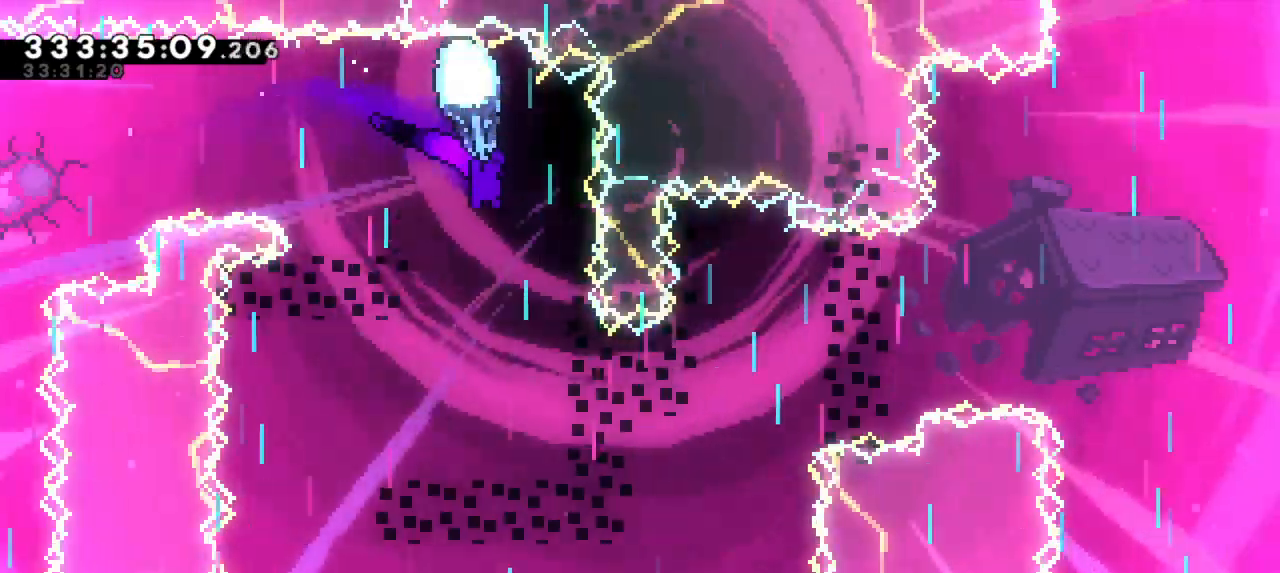
{"keys": ["down", "grab", "left"], "events": [[433, "left", "down"]]}
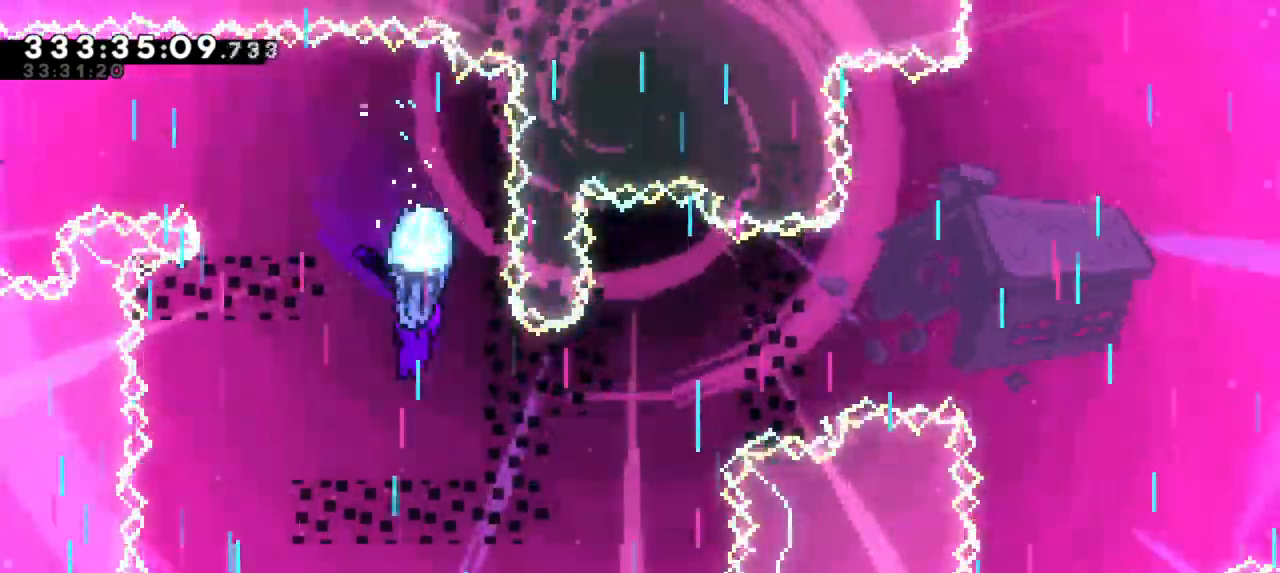
{"keys": ["down", "grab"], "events": [[17, "down", "up"], [333, "down", "down"], [400, "left", "up"]]}
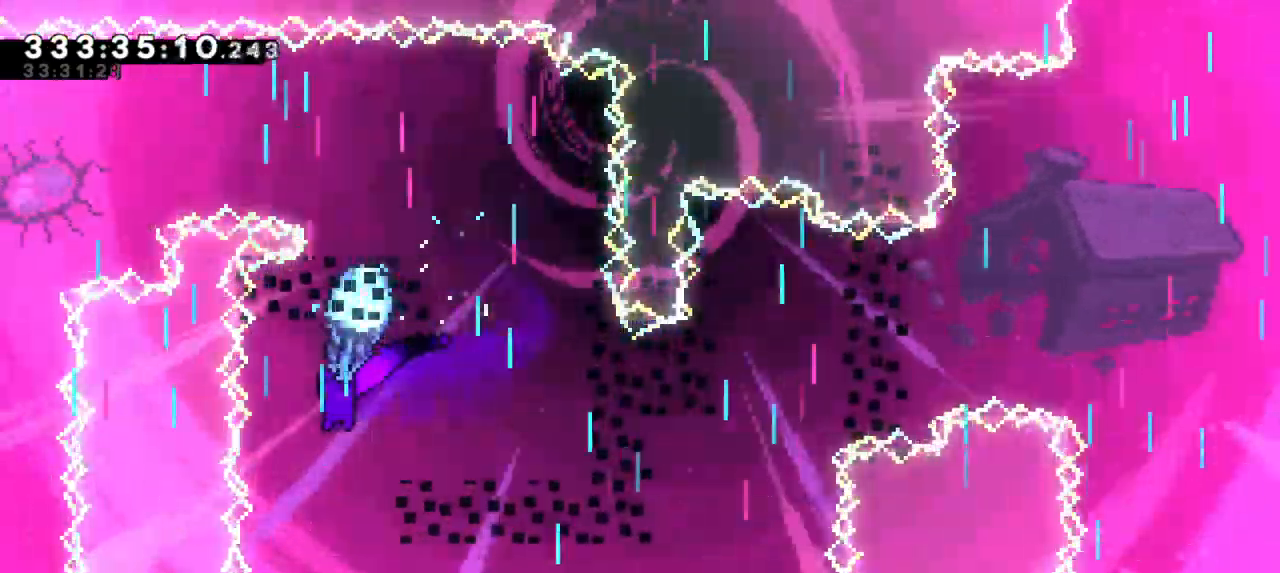
{"keys": ["down", "grab", "right"], "events": [[433, "right", "down"]]}
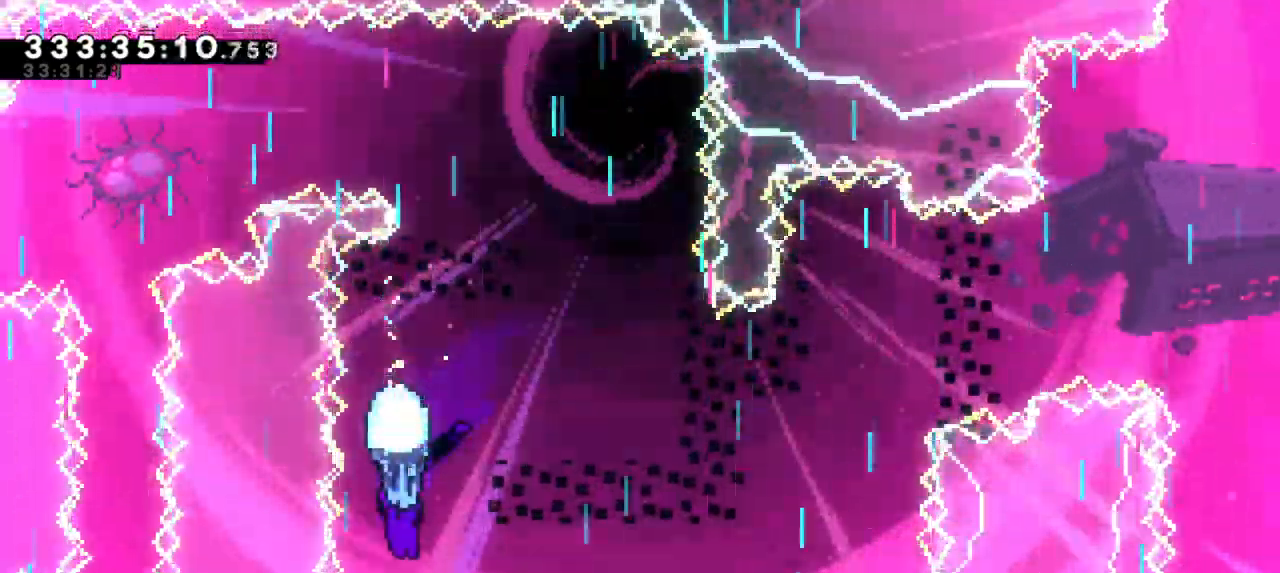
{"keys": ["down", "grab", "right"], "events": [[50, "down", "up"], [383, "down", "down"]]}
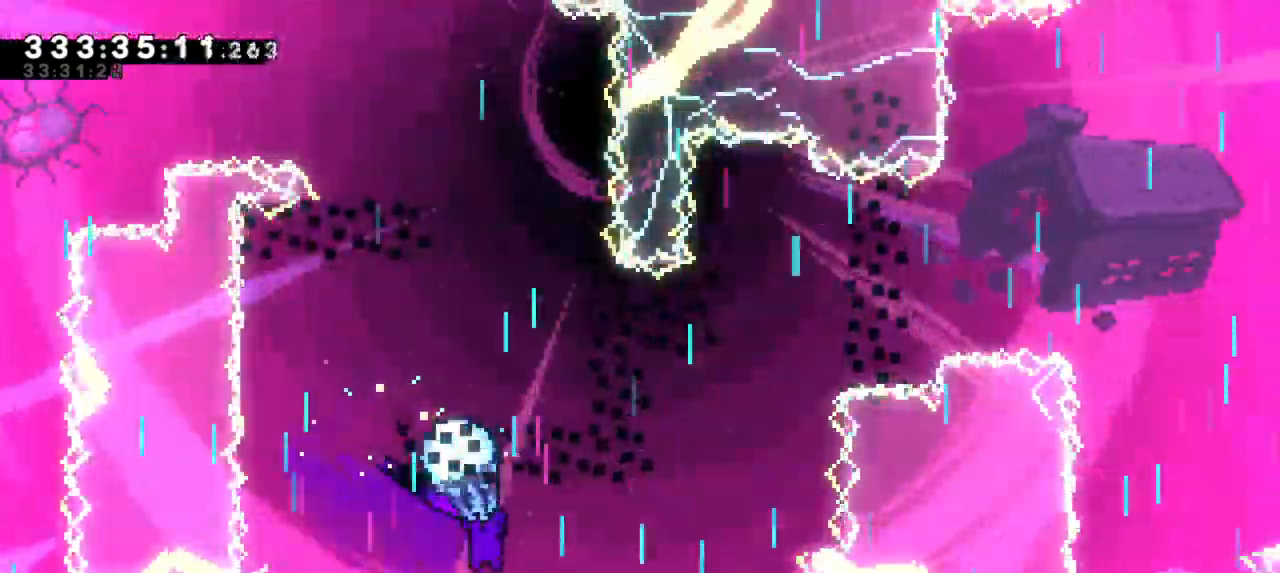
{"keys": ["grab"], "events": [[133, "down", "up"], [400, "right", "up"]]}
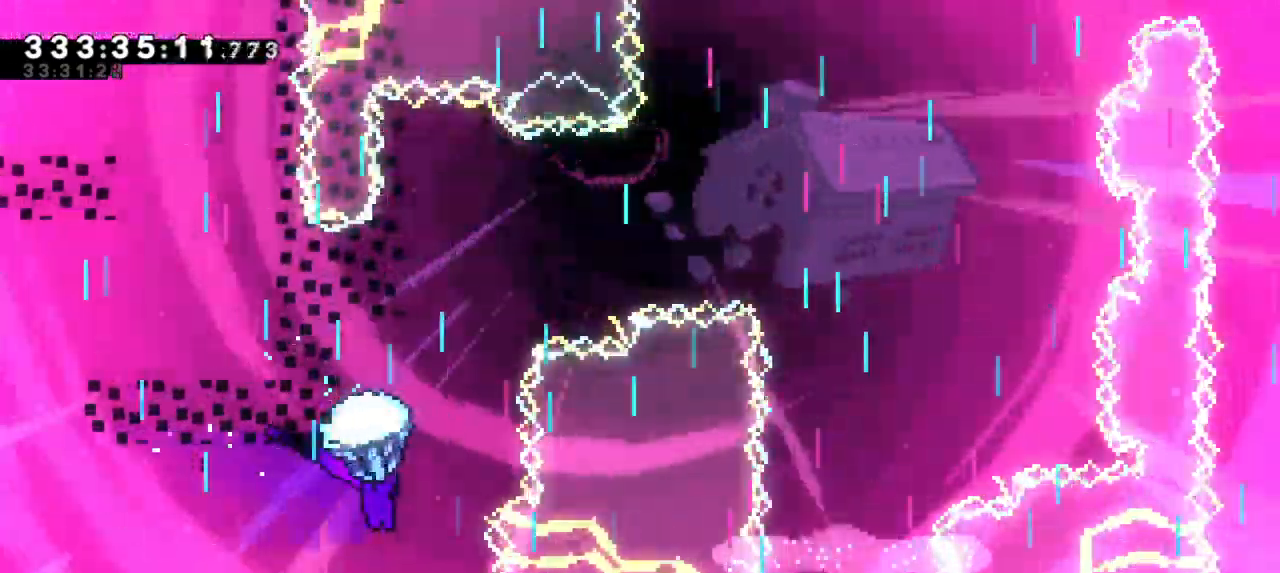
{"keys": ["grab"], "events": [[250, "right", "down"], [367, "right", "up"]]}
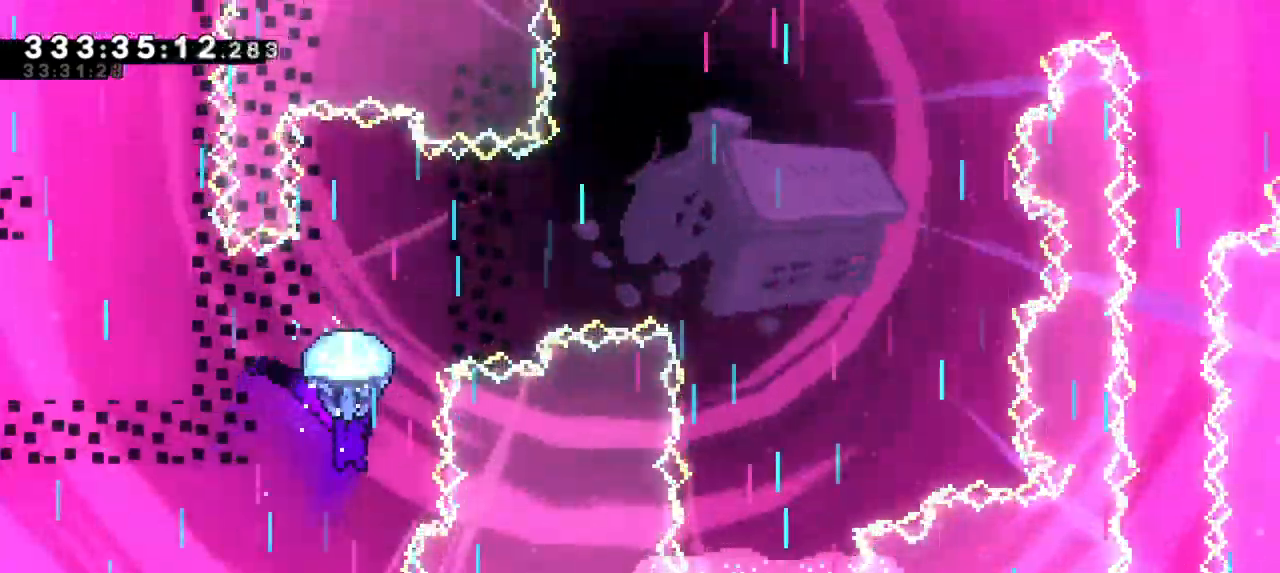
{"keys": ["grab"], "events": [[83, "right", "down"], [217, "right", "up"]]}
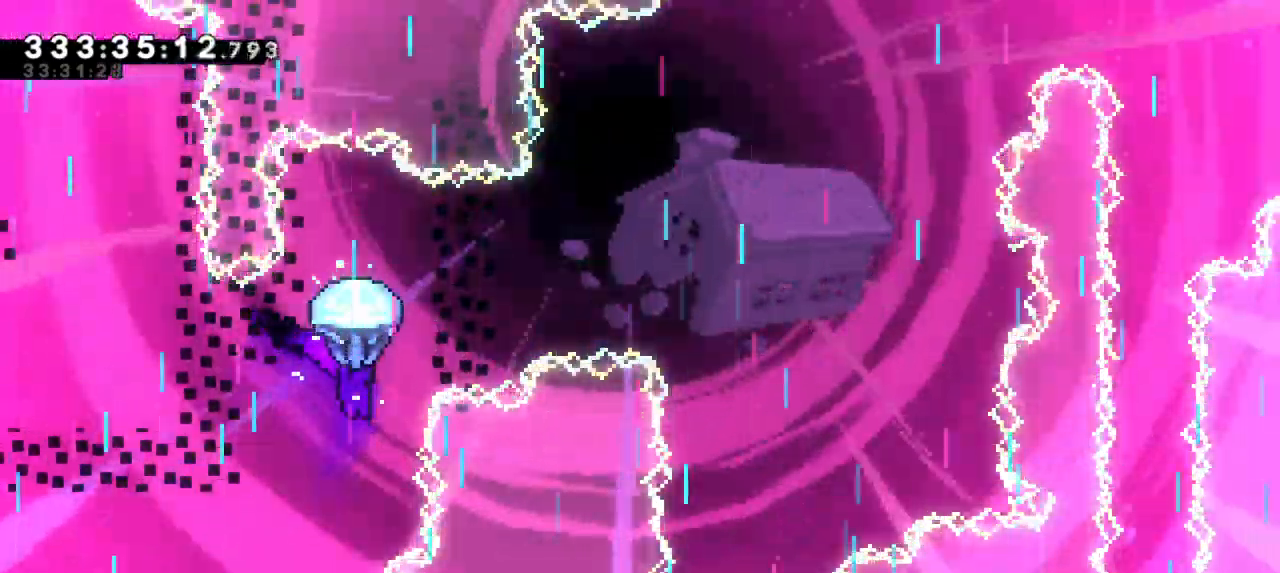
{"keys": ["grab", "right"], "events": [[400, "right", "down"]]}
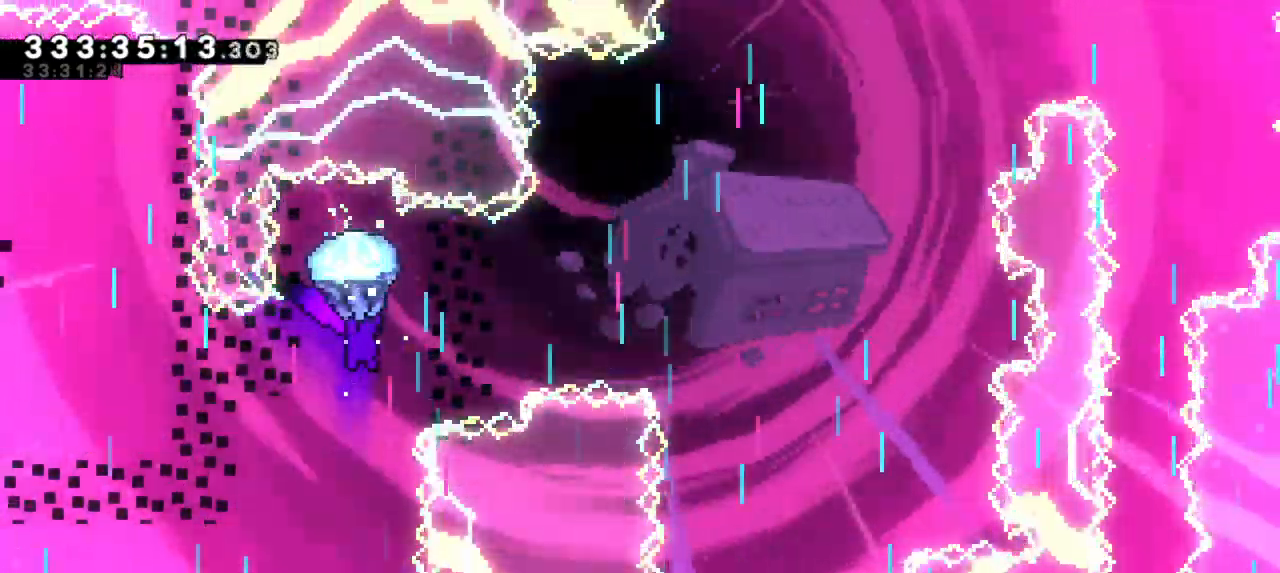
{"keys": ["grab", "right"], "events": []}